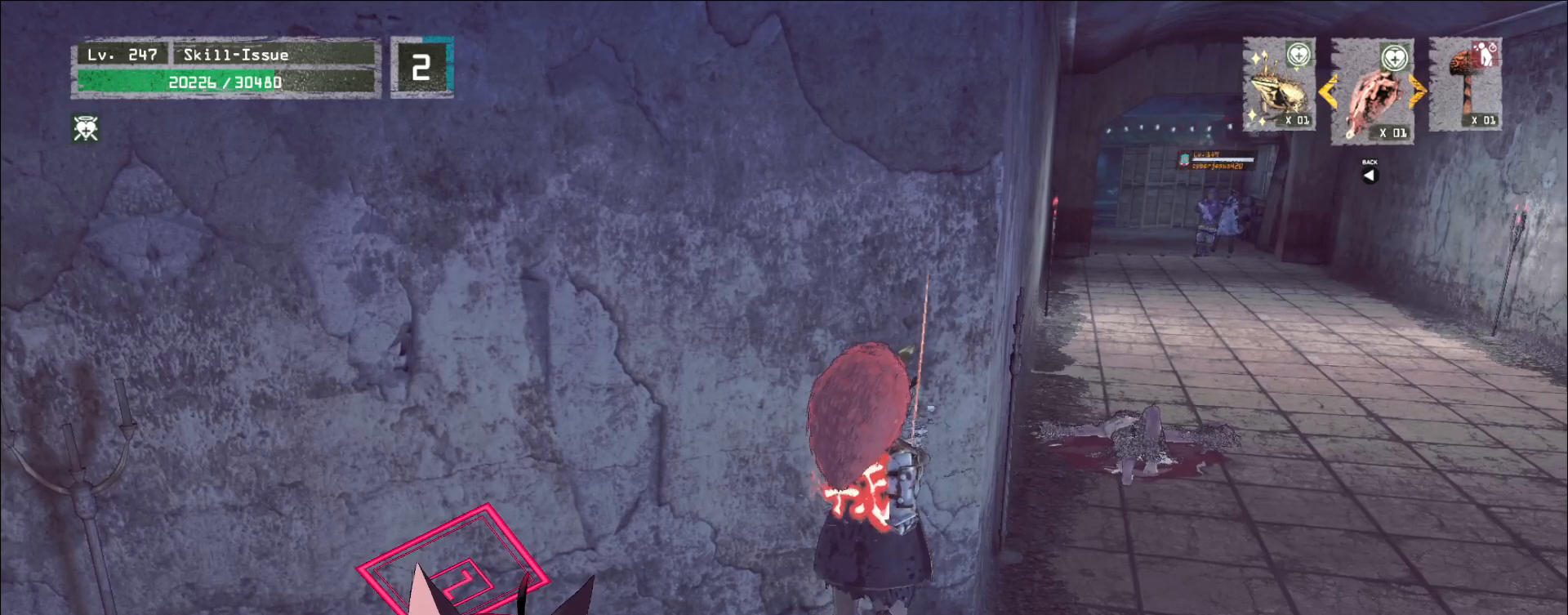
Gameplay with keyboard and mouse; each line is a JSON object with the keys and mouse buttons held at the frame after it. "events" lists presses ("down") and releases ("up") of "1", "2", "3", "4", "5", "a", "alt", "b", "c", "ctrl", "d", "e", "f", "g", "q", "r", "s", "shift", "space", "t", "tab", "v", "w", "x", "z", "mouse_left", "mouse_wheel", "mouse_right", "mouse_mb4" and "mouse_mb5" between this image and that frame as [ms after this image, input, new state], when the widget could be followed in between. "mouse_left", "mouse_wheel", "mouse_right", "mouse_mb4", "mouse_mb5" = the "left", "wheel", "right", "mb4", "mb5" buttons of the "mouse" list. No other keys are recorded. "wheel" means that the mouse wheel is clicked or scrolled. Not read: mouse_move.
{"keys": [], "mouse": [], "events": []}
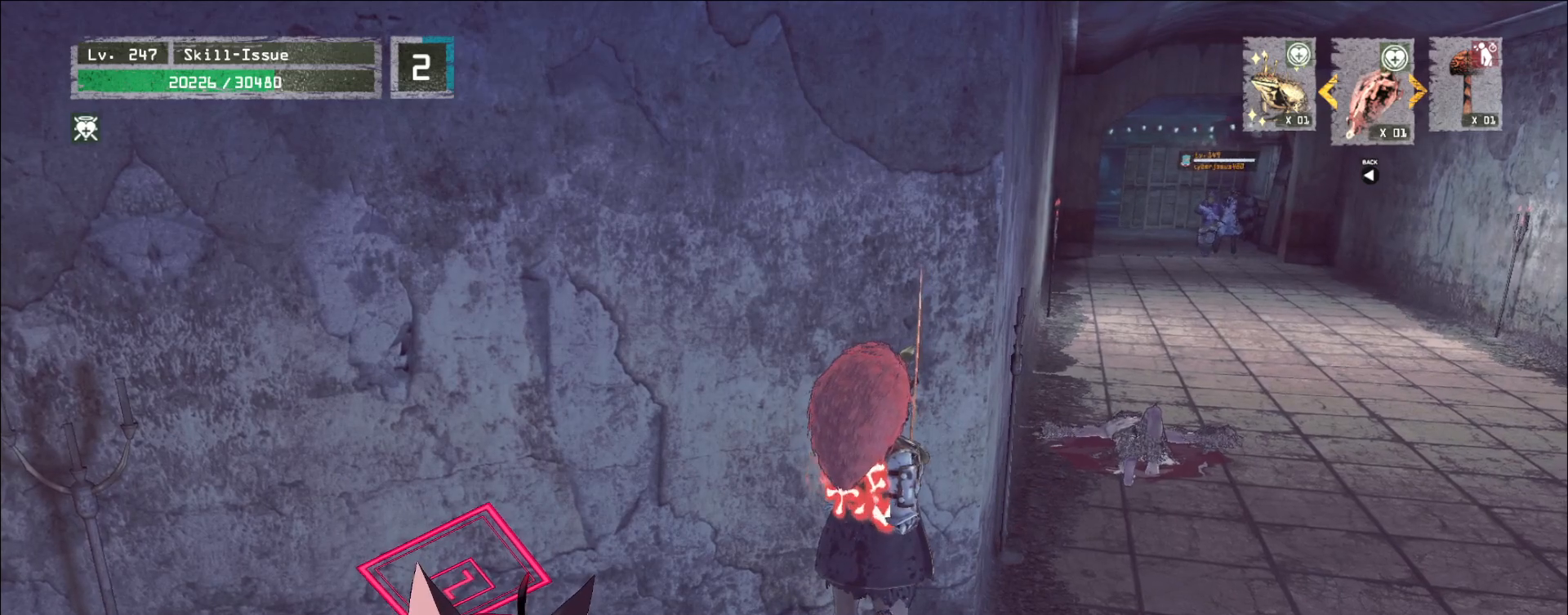
{"keys": [], "mouse": [], "events": []}
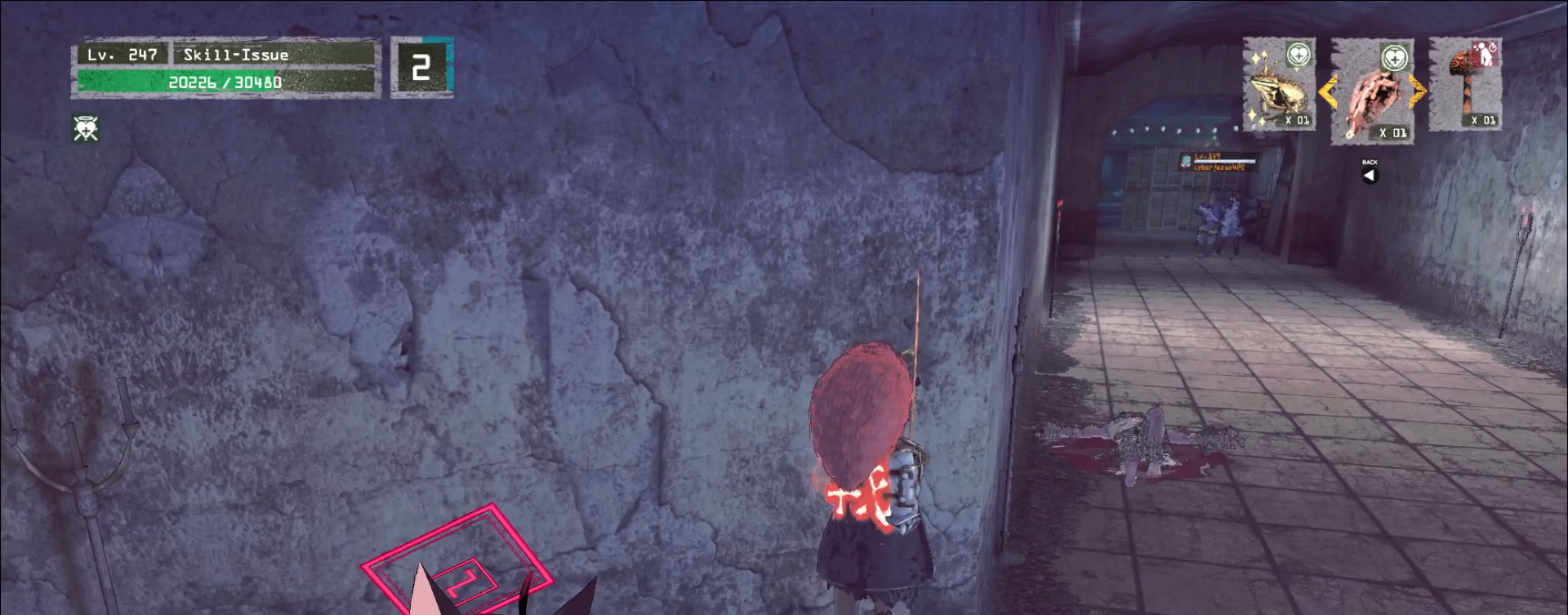
{"keys": [], "mouse": [], "events": []}
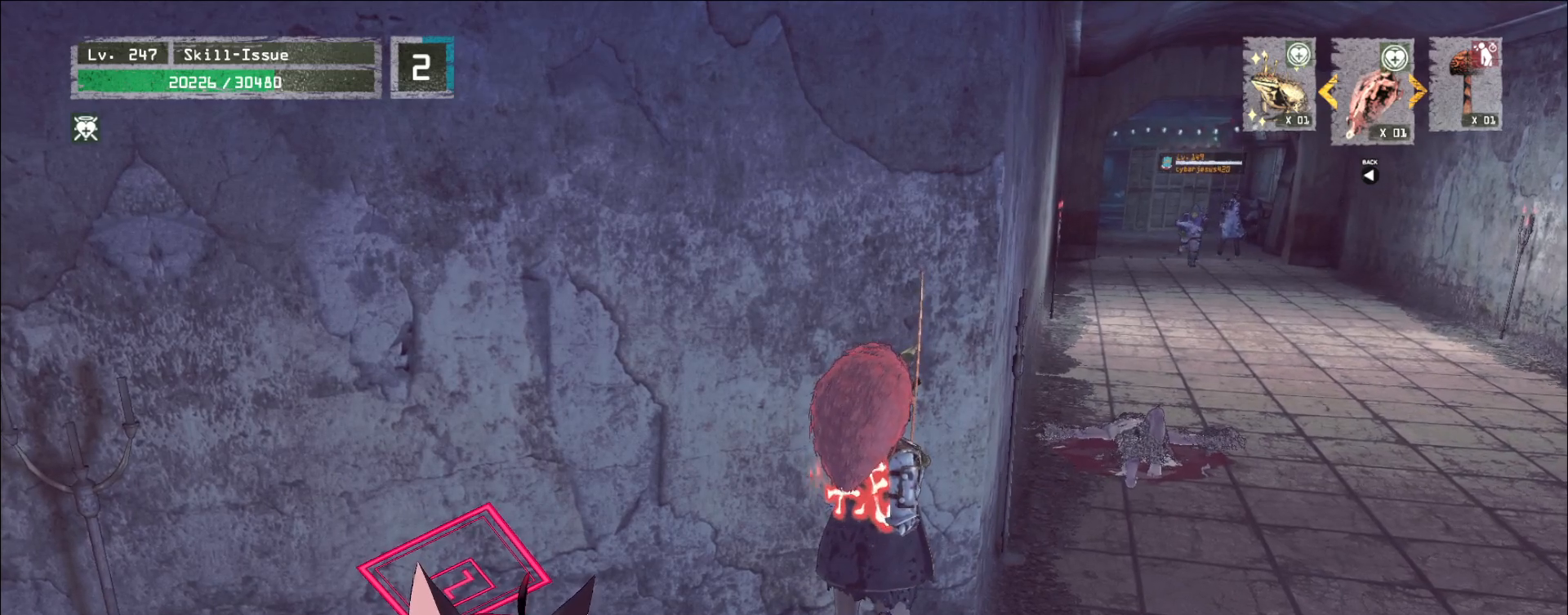
{"keys": [], "mouse": [], "events": []}
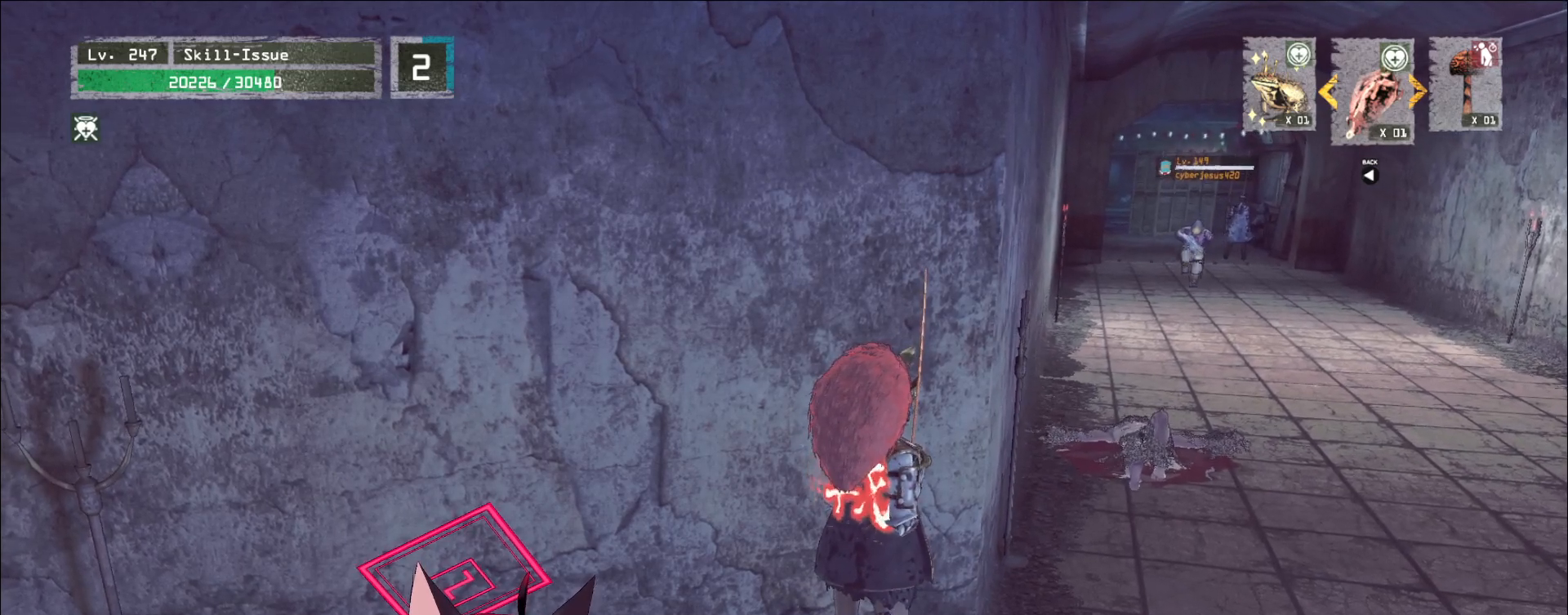
{"keys": [], "mouse": [], "events": []}
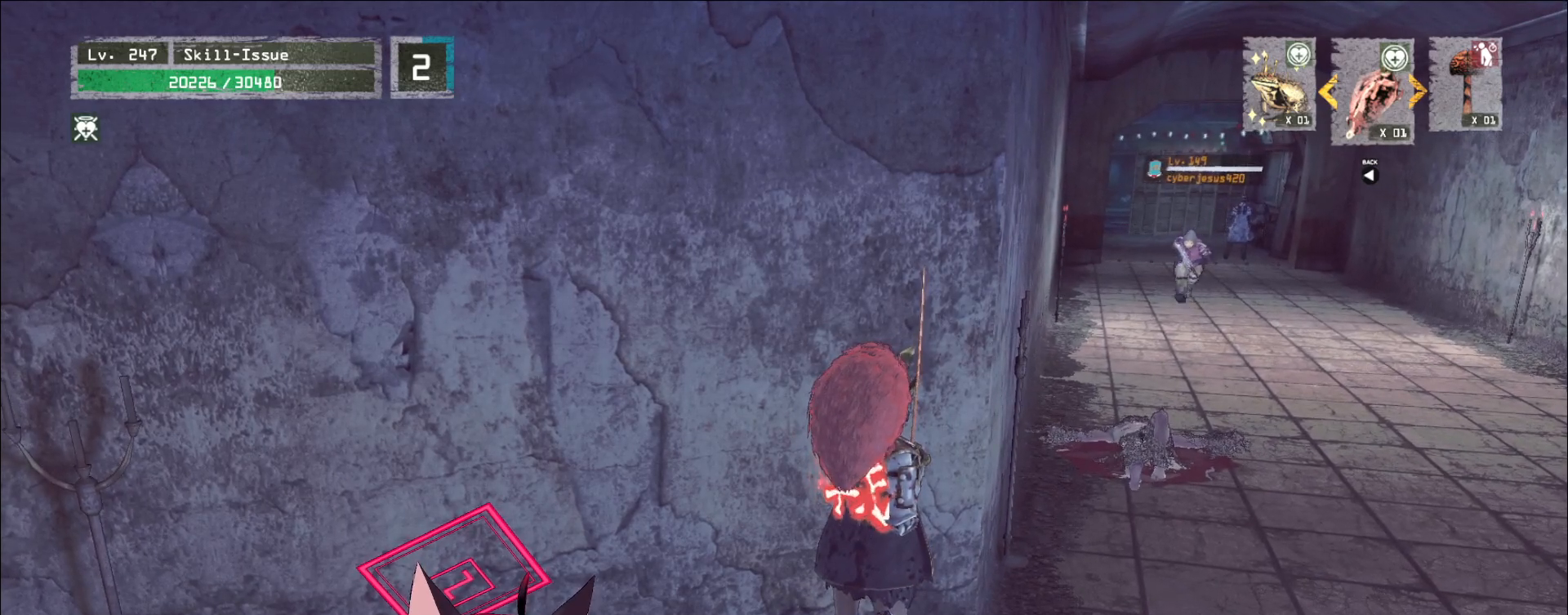
{"keys": [], "mouse": [], "events": []}
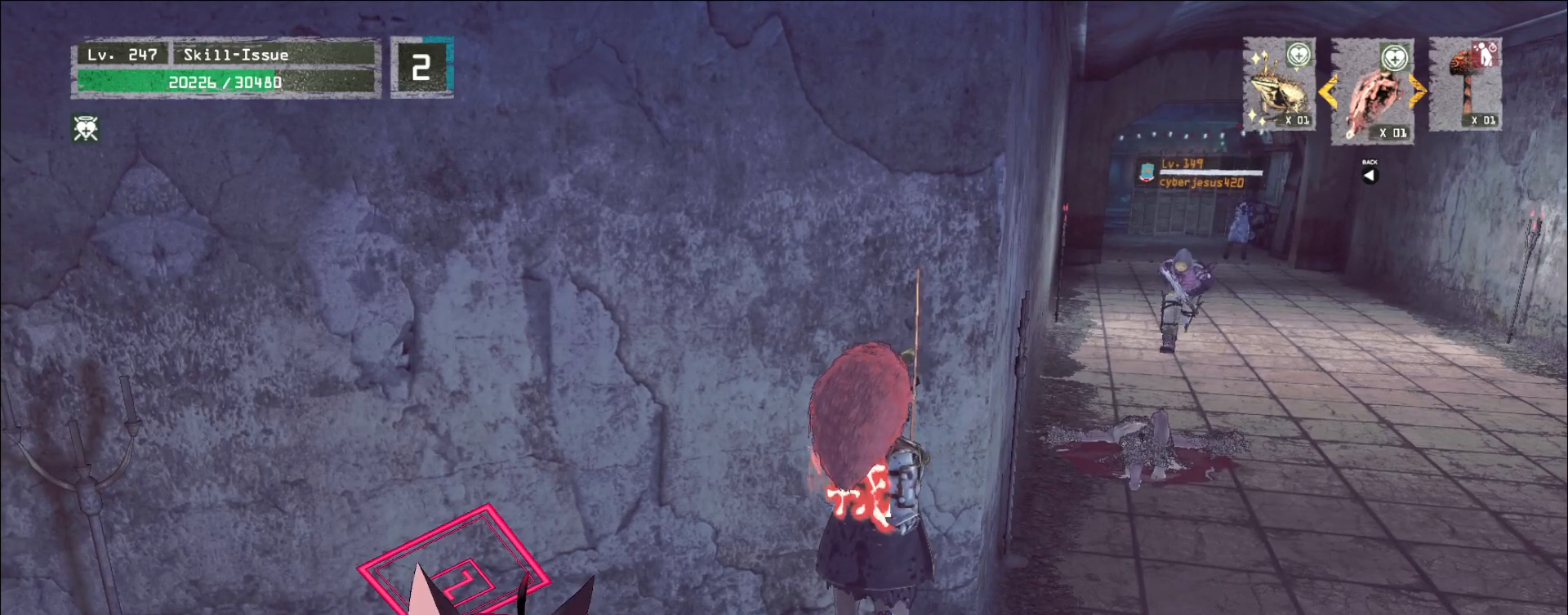
{"keys": [], "mouse": [], "events": []}
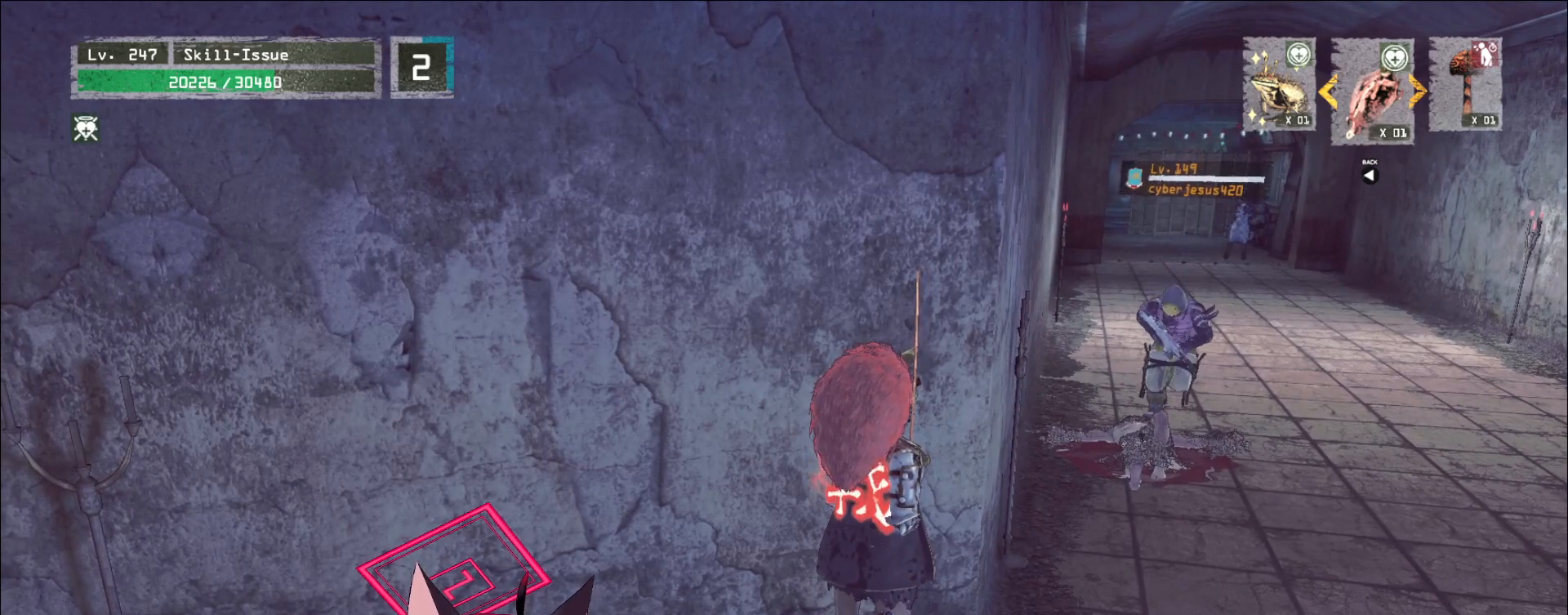
{"keys": ["d"], "mouse": [], "events": [[67, "d", "down"], [100, "ctrl", "down"], [183, "ctrl", "up"]]}
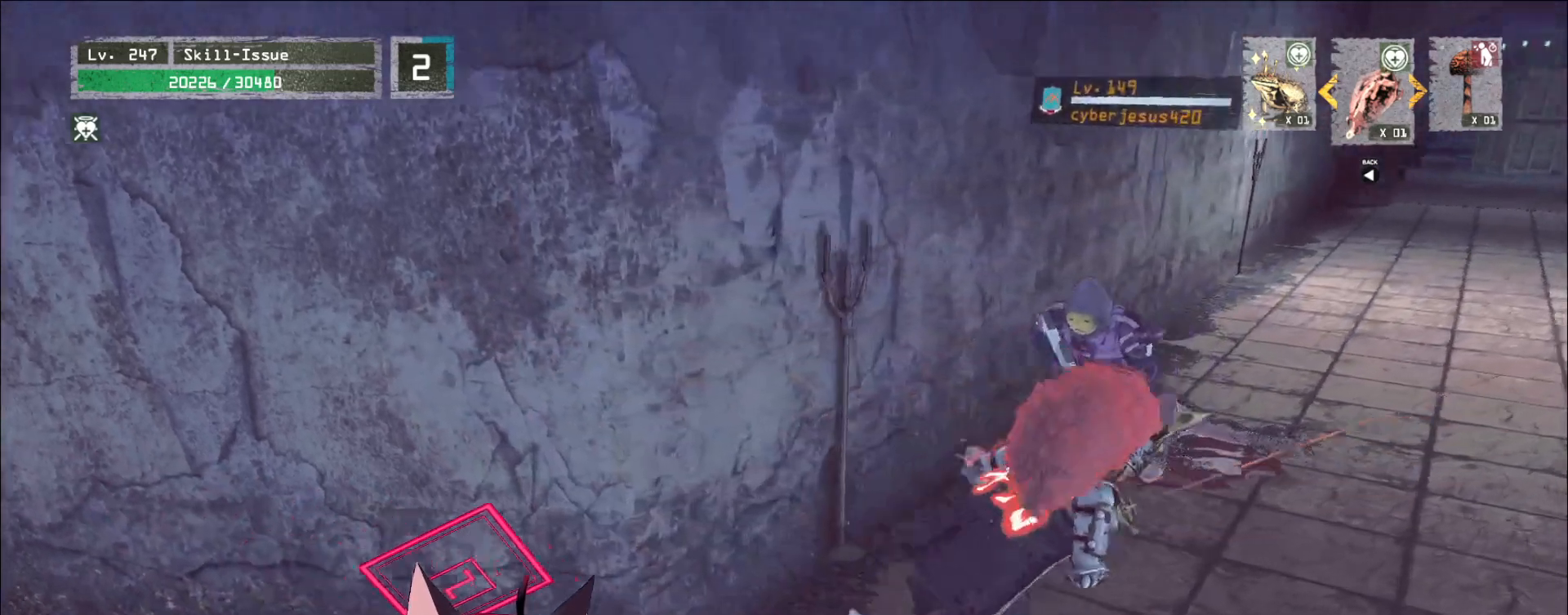
{"keys": ["d"], "mouse": [], "events": []}
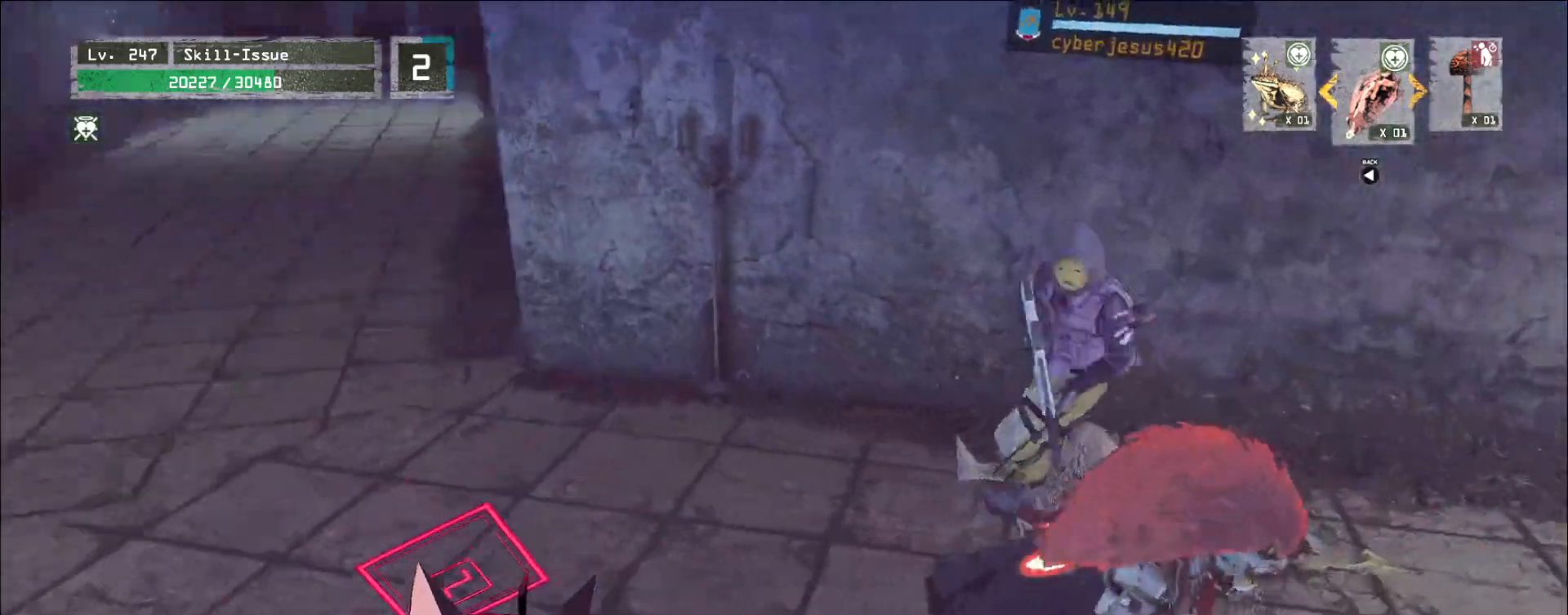
{"keys": [], "mouse": [], "events": [[283, "mouse_left", "down"], [317, "q", "down"], [333, "mouse_left", "up"], [367, "d", "up"], [400, "q", "up"]]}
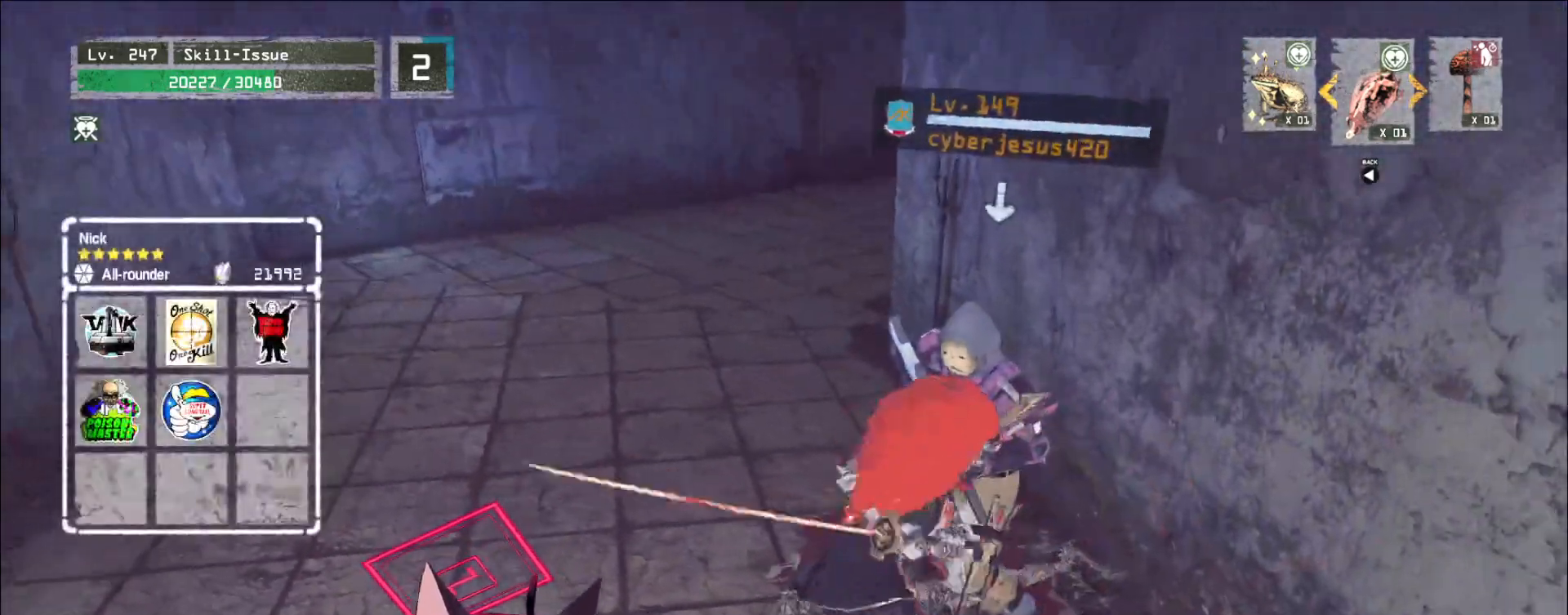
{"keys": [], "mouse": [], "events": [[150, "q", "down"], [200, "q", "up"]]}
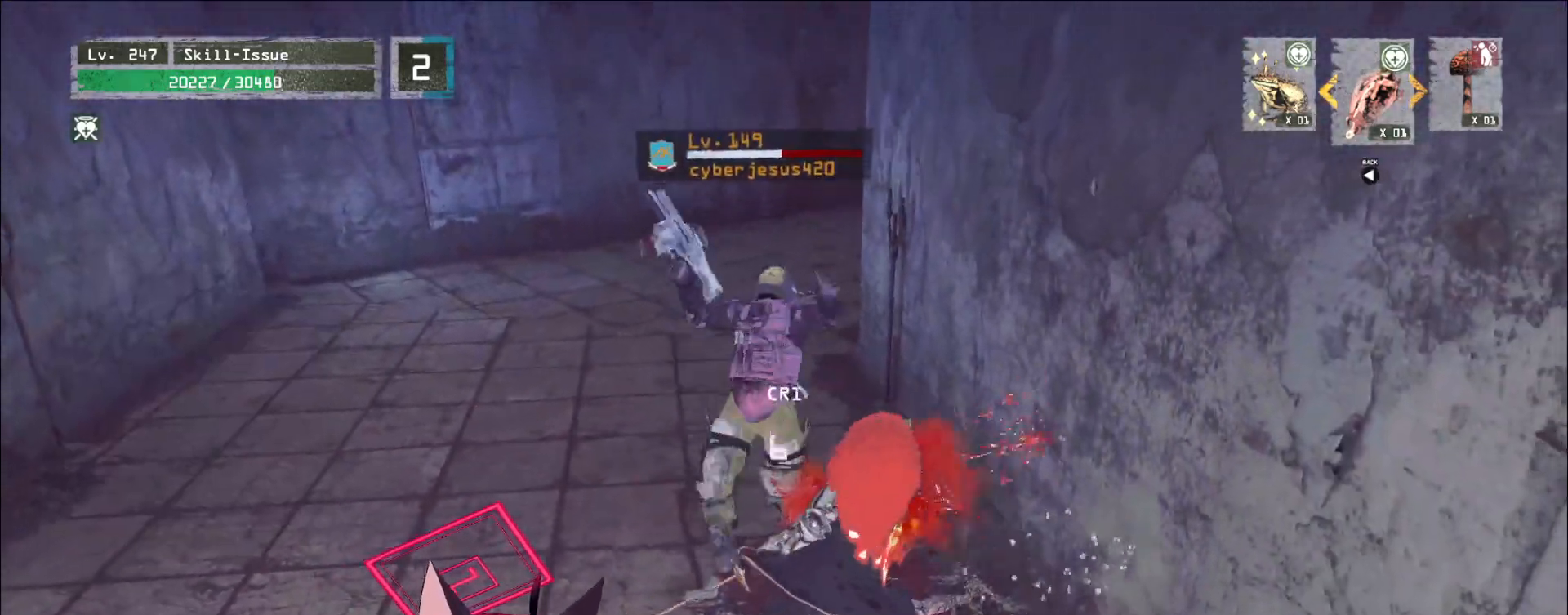
{"keys": ["a", "w"], "mouse": [], "events": [[167, "a", "down"], [200, "w", "down"]]}
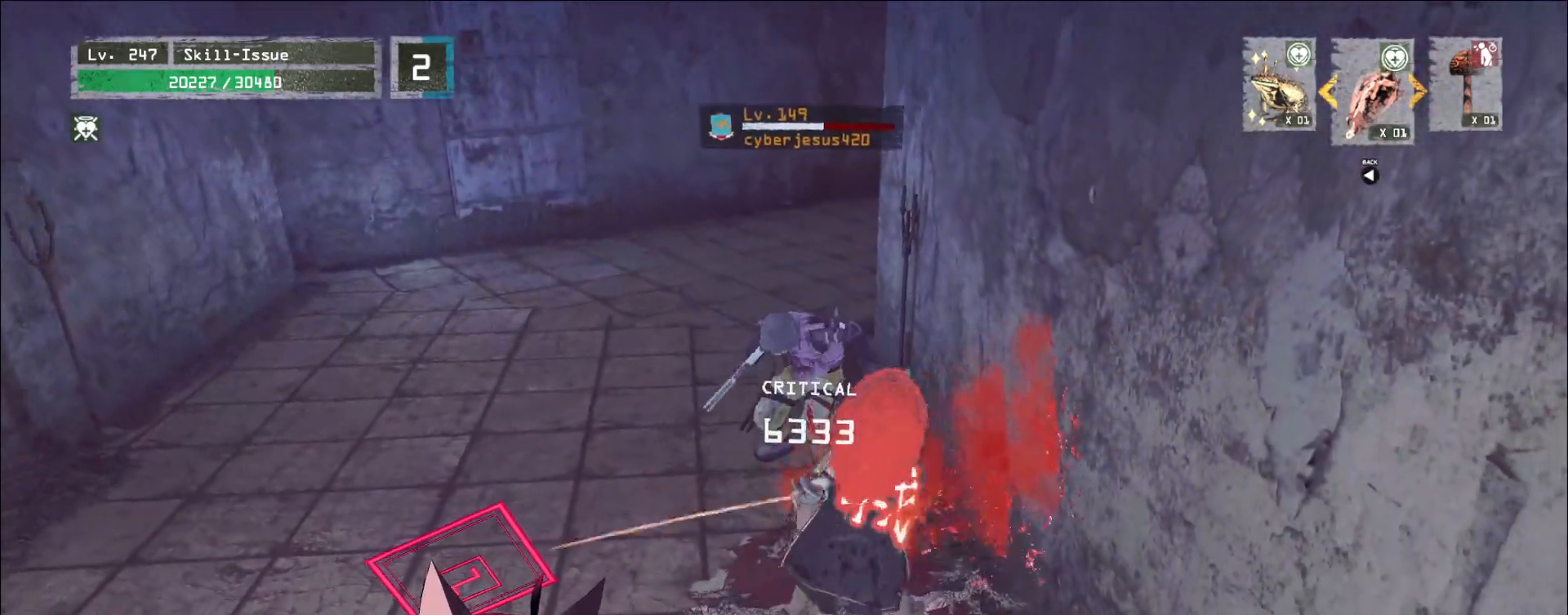
{"keys": ["a", "ctrl", "w"], "mouse": [], "events": [[367, "ctrl", "down"]]}
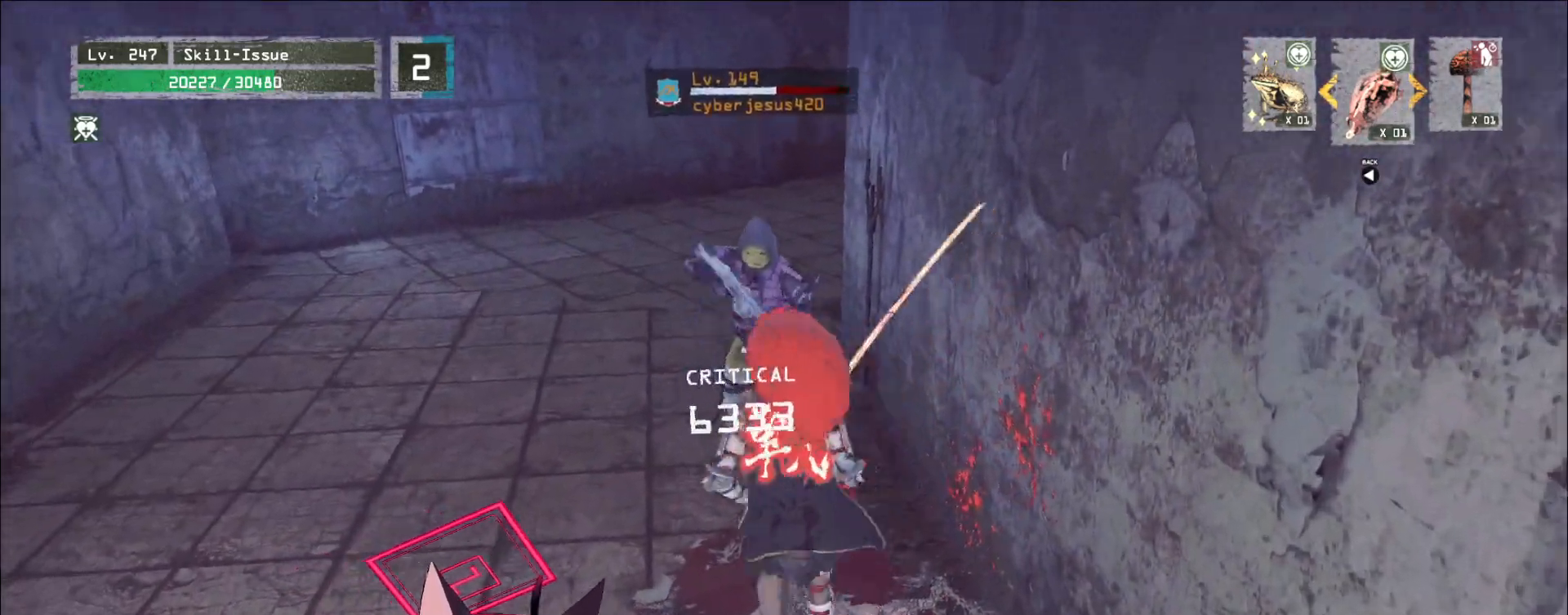
{"keys": ["a"], "mouse": [], "events": [[33, "ctrl", "up"], [300, "a", "up"], [300, "w", "up"], [433, "a", "down"]]}
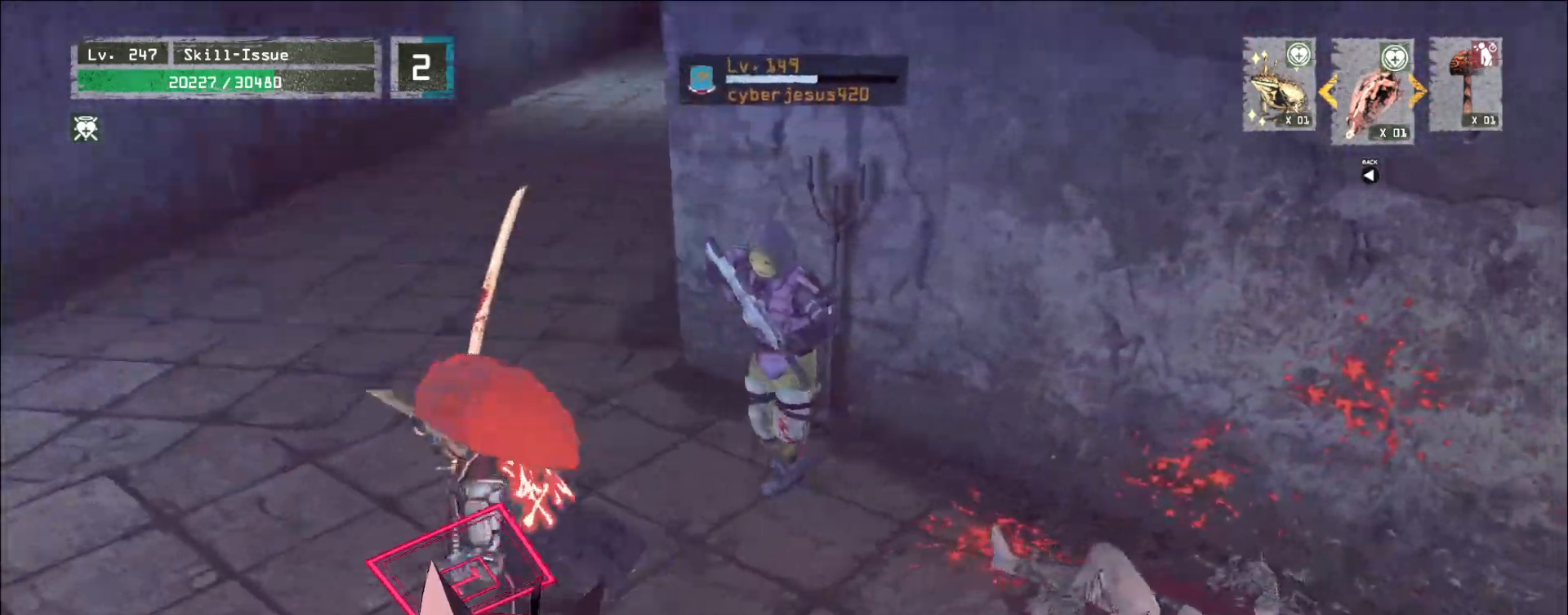
{"keys": ["w"], "mouse": [], "events": [[33, "s", "down"], [67, "a", "up"], [67, "d", "down"], [133, "s", "up"], [167, "d", "up"], [367, "w", "down"]]}
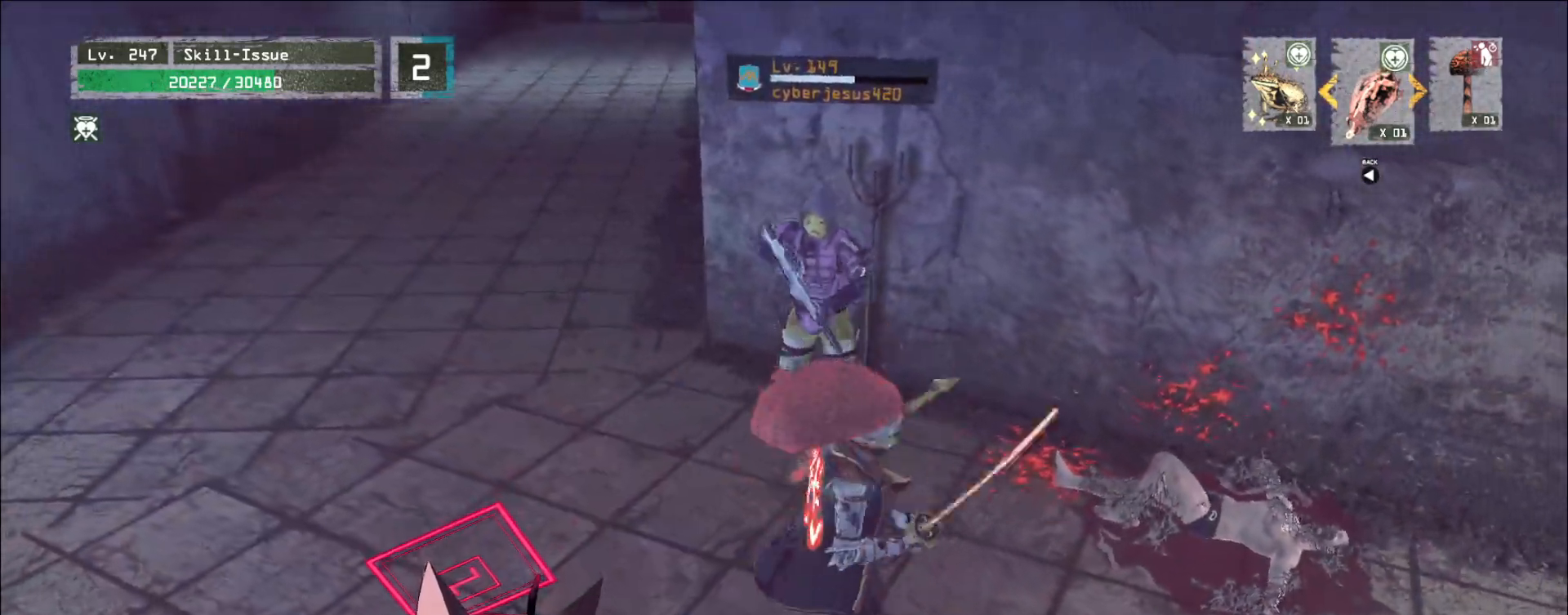
{"keys": [], "mouse": [], "events": [[183, "w", "up"], [200, "q", "down"], [267, "q", "up"], [350, "q", "down"], [400, "q", "up"]]}
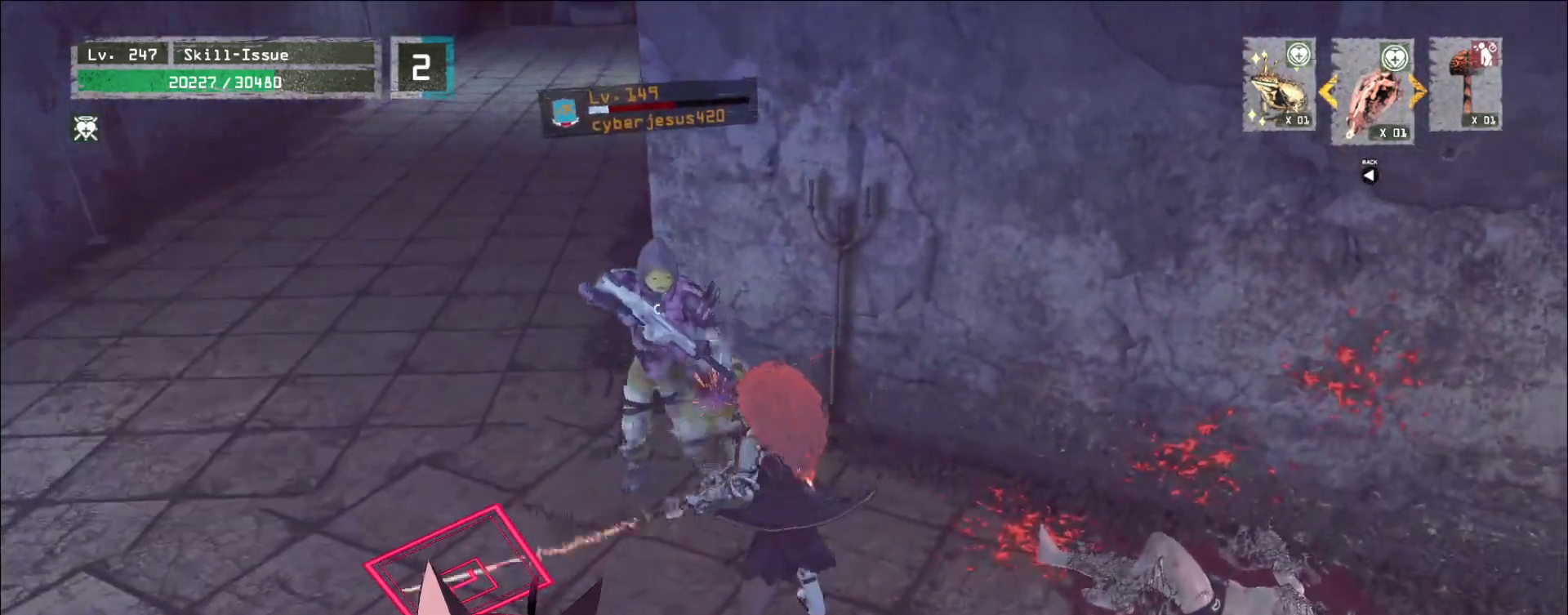
{"keys": ["w"], "mouse": [], "events": [[183, "w", "down"]]}
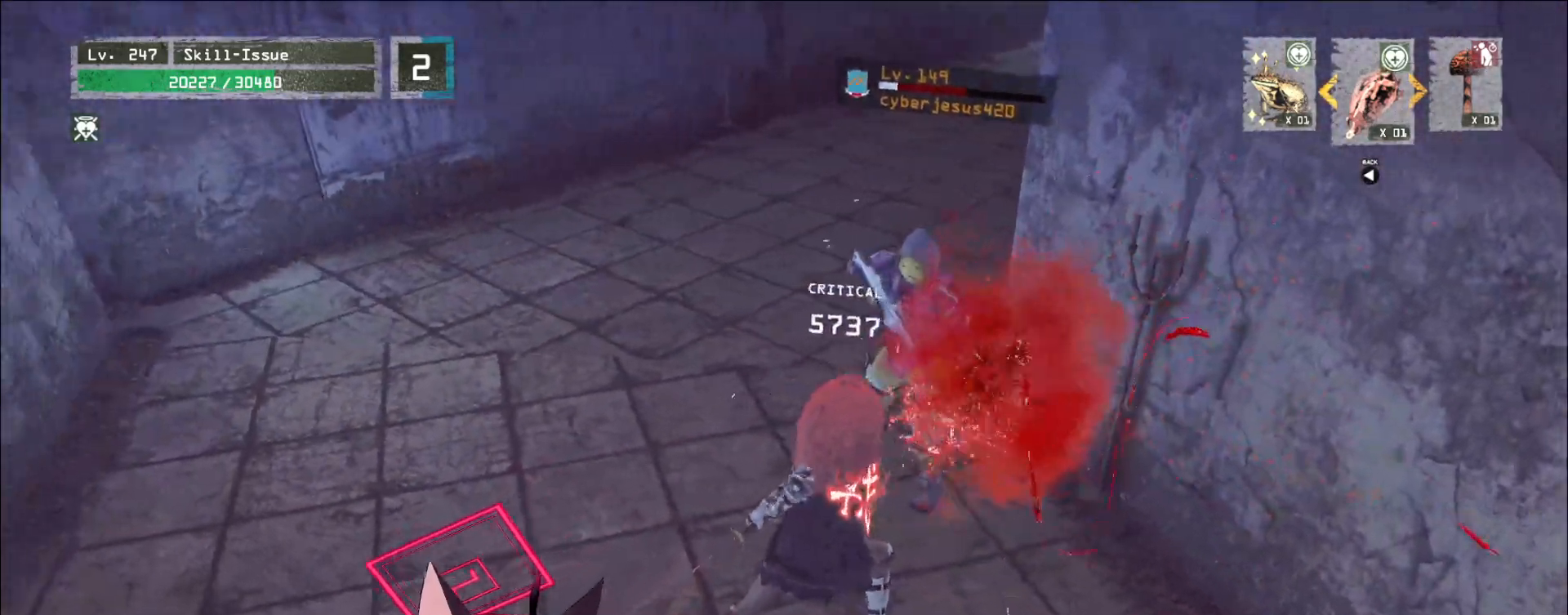
{"keys": ["w"], "mouse": [], "events": []}
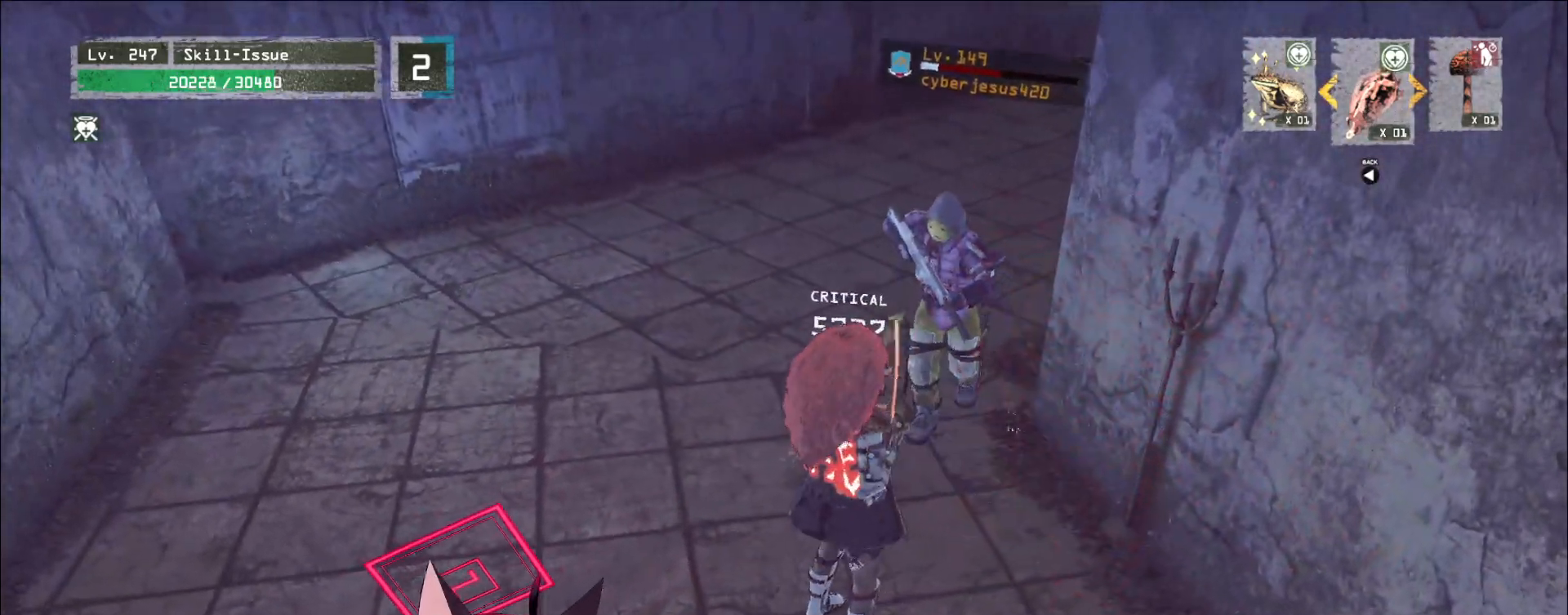
{"keys": ["w"], "mouse": [], "events": [[17, "ctrl", "down"], [100, "ctrl", "up"]]}
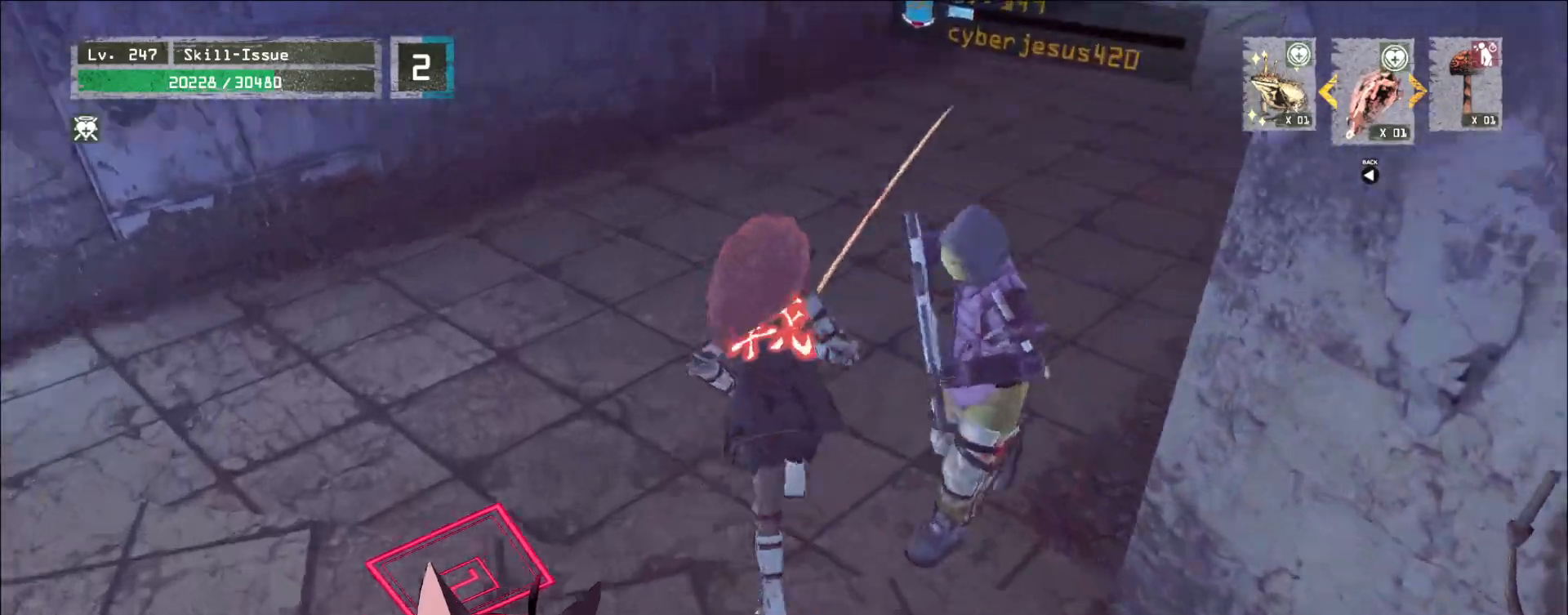
{"keys": [], "mouse": [], "events": [[83, "w", "up"], [167, "s", "down"], [267, "s", "up"]]}
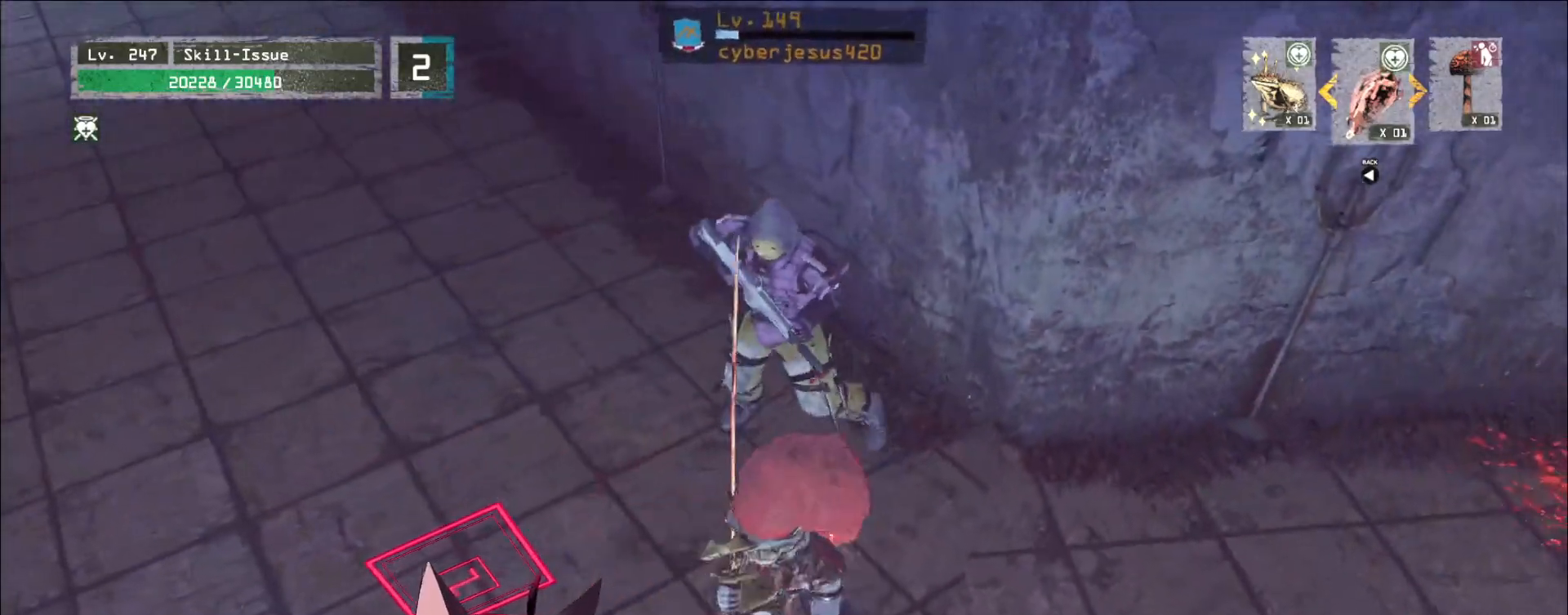
{"keys": [], "mouse": [], "events": []}
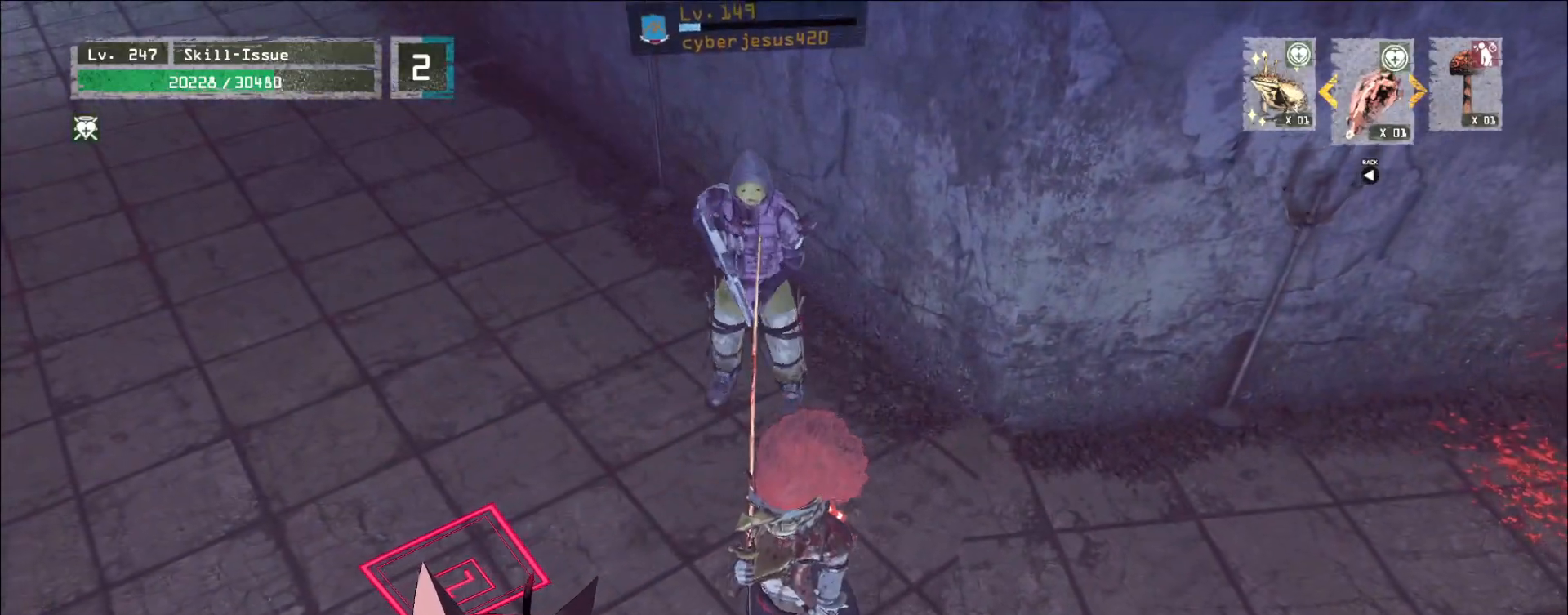
{"keys": [], "mouse": ["left"], "events": [[83, "w", "down"], [100, "a", "down"], [467, "mouse_left", "down"], [467, "w", "up"], [483, "a", "up"]]}
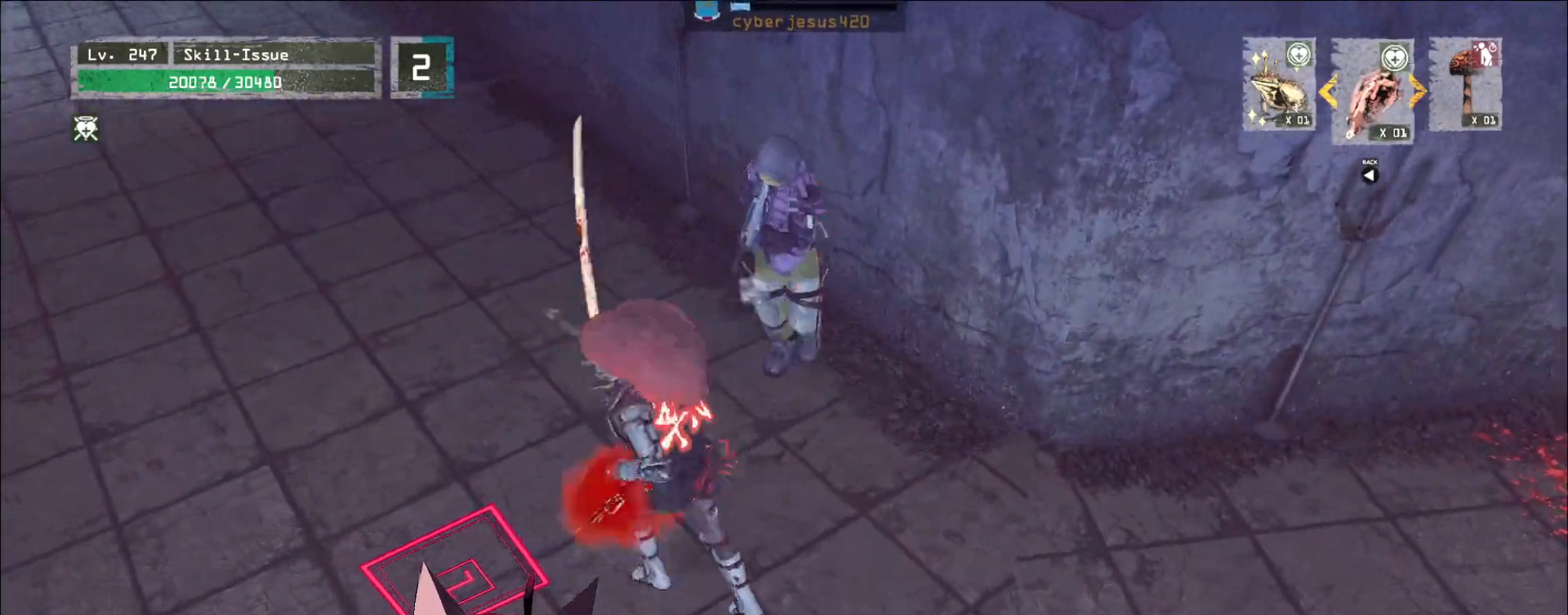
{"keys": [], "mouse": []}
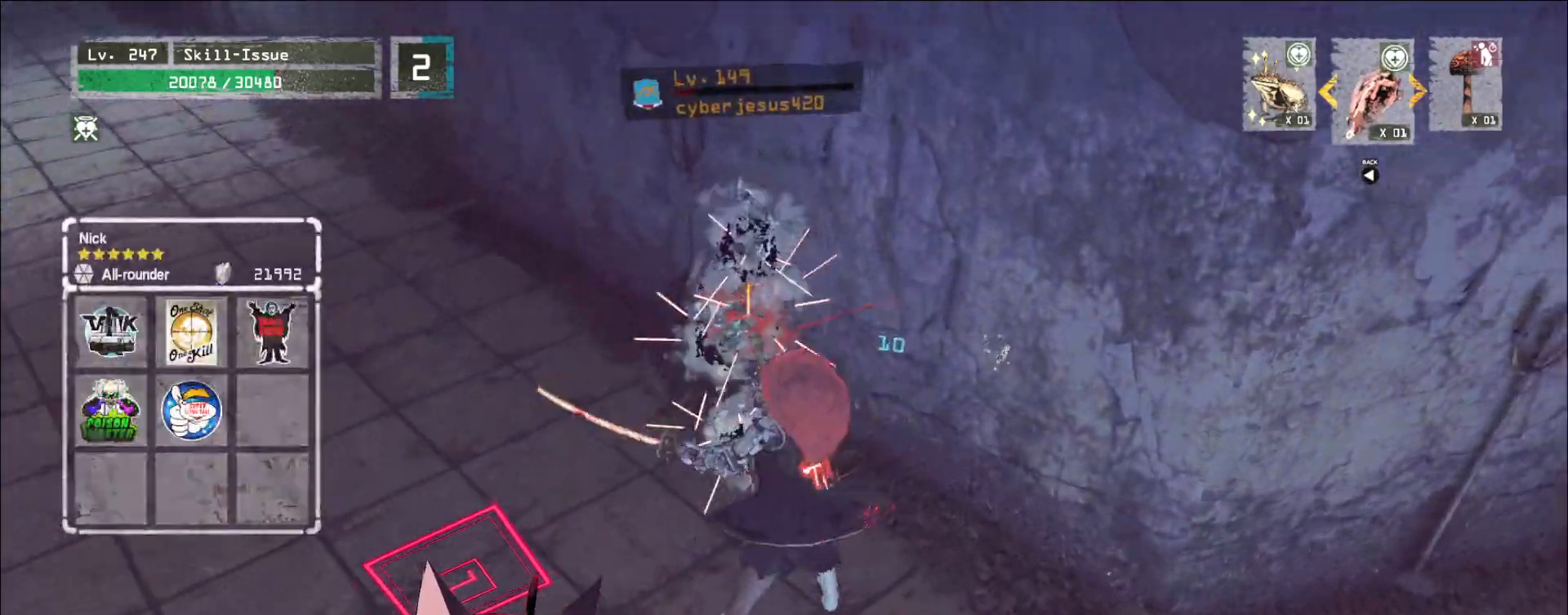
{"keys": [], "mouse": [], "events": []}
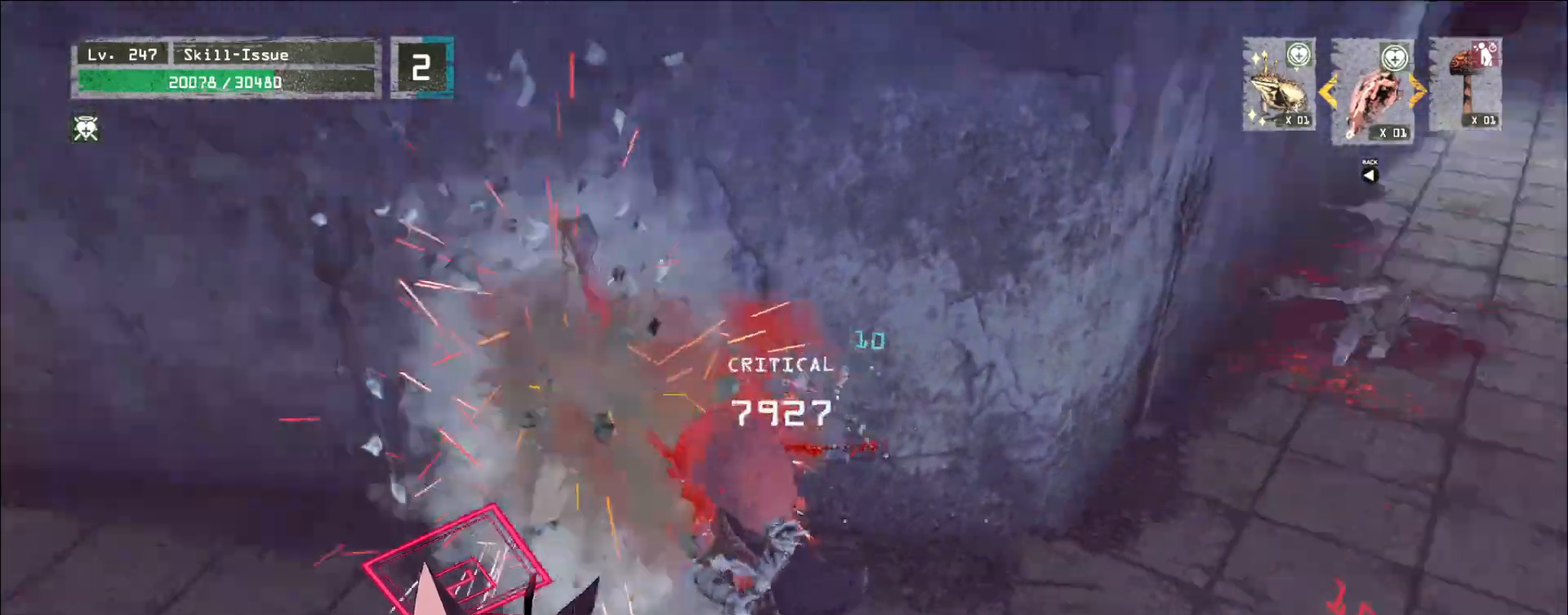
{"keys": [], "mouse": [], "events": []}